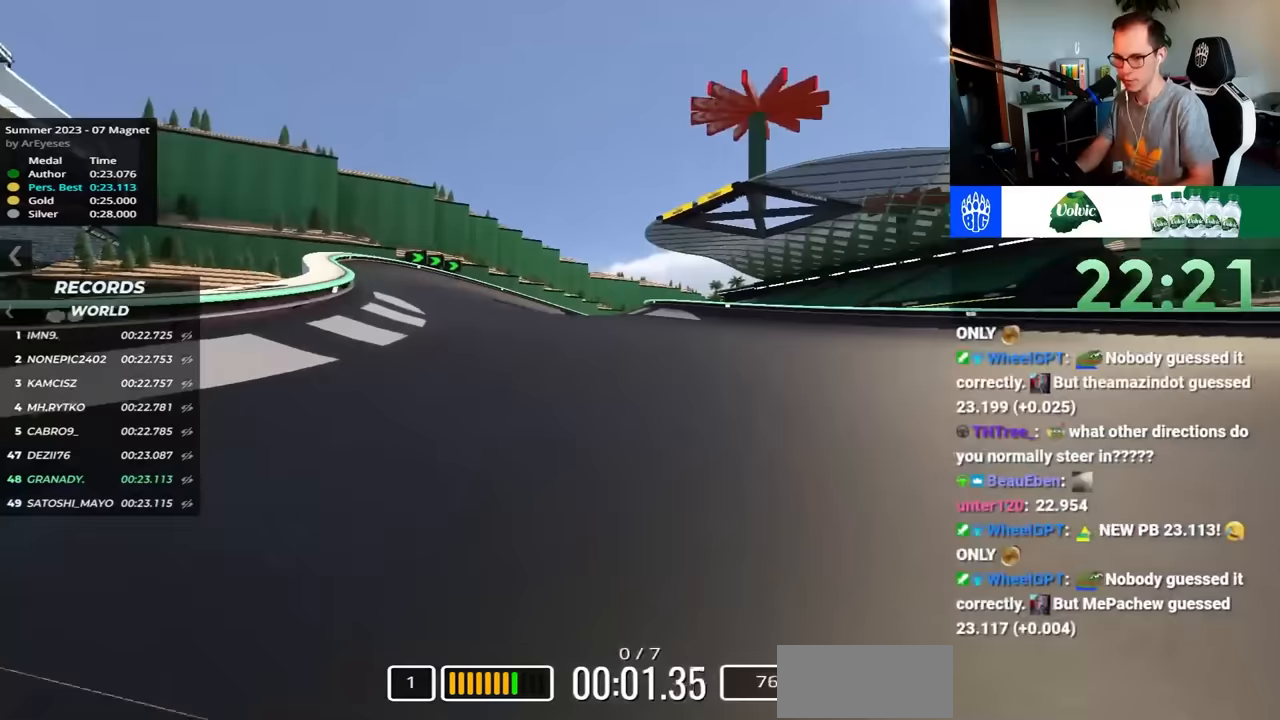
Gameplay with keyboard; each line is a JSON object with the keys held at the frame after it. "events" lists presses ("down") and releases ("up") of "down", "left", "right" and "up" between this image and that frame as [ms after this image, input, new state], when the widget could be followed in between. No other keys are recorded. Mouse input is not recorded.
{"keys": ["up"], "events": [[100, "left", "up"]]}
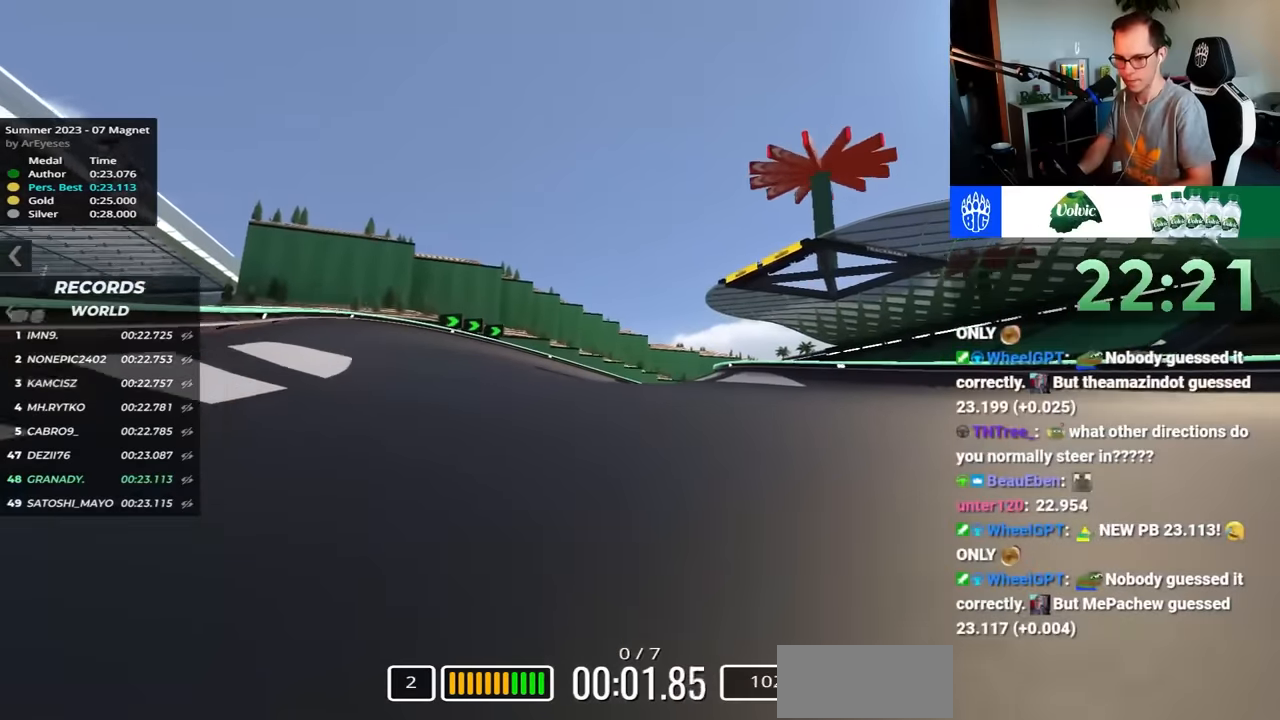
{"keys": ["up"], "events": []}
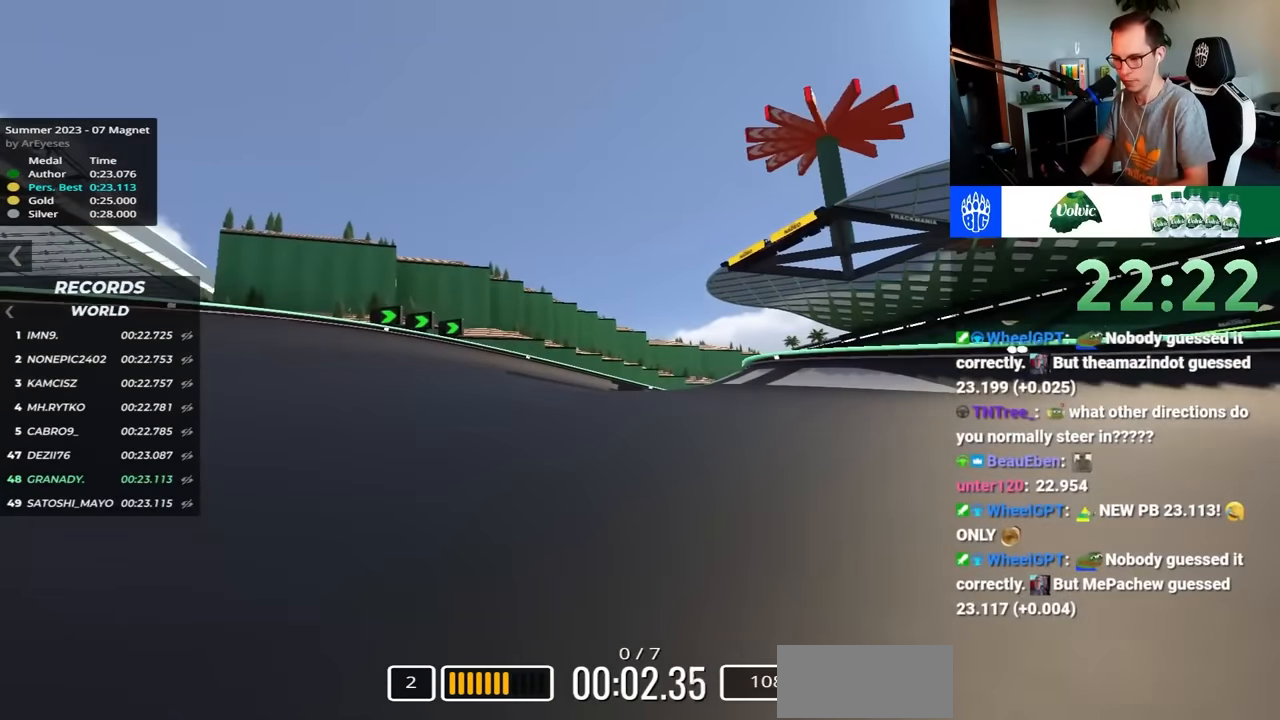
{"keys": ["up"], "events": []}
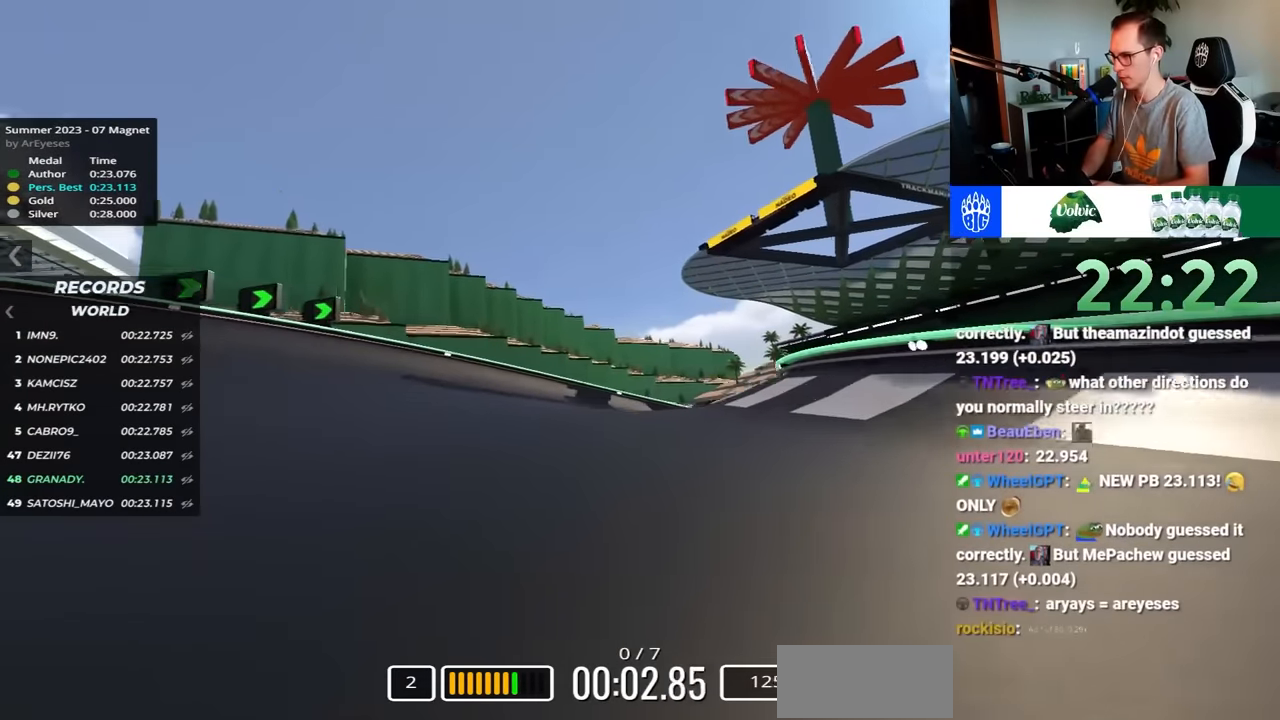
{"keys": ["right", "up"], "events": [[267, "right", "down"]]}
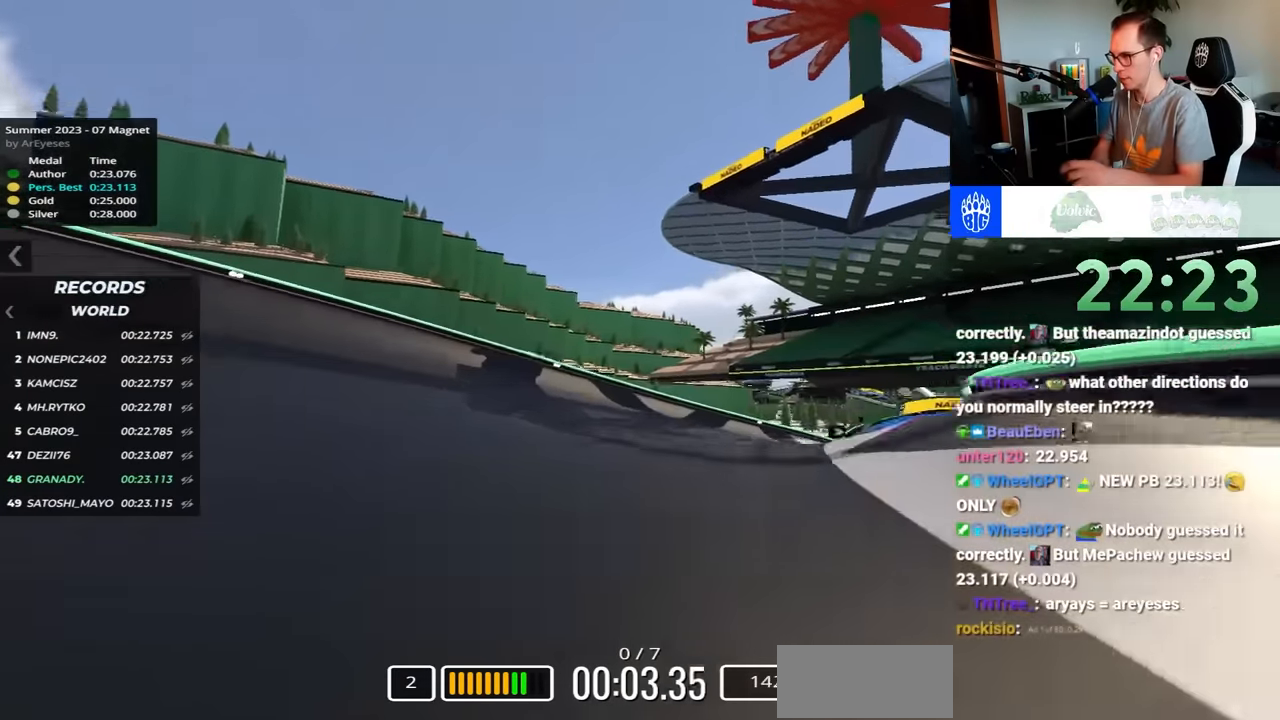
{"keys": ["right", "up"], "events": []}
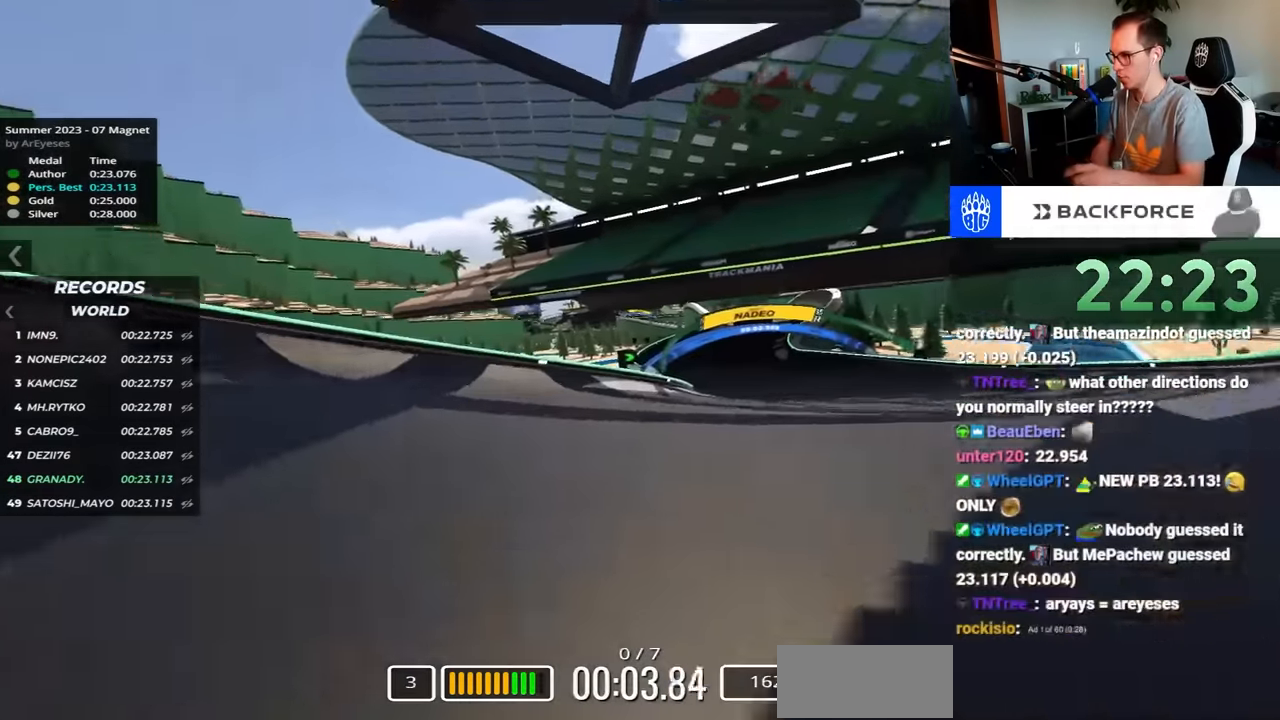
{"keys": ["up"], "events": [[100, "right", "up"]]}
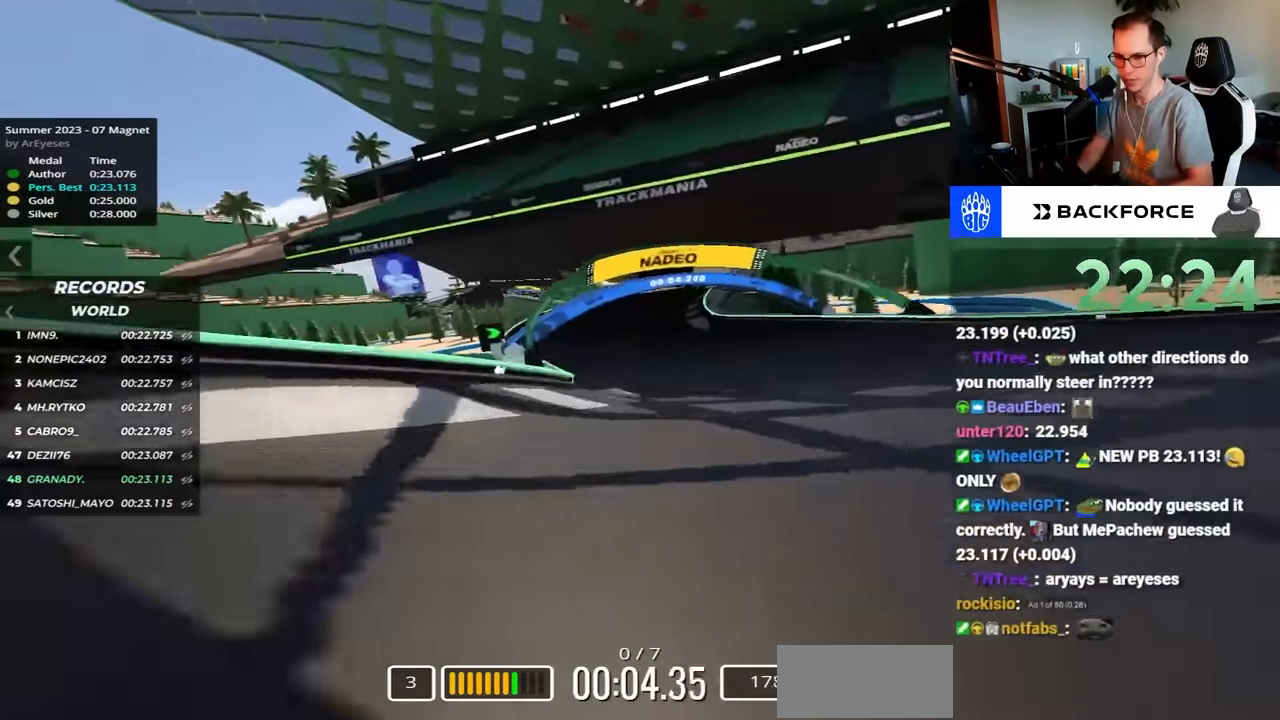
{"keys": ["up"], "events": []}
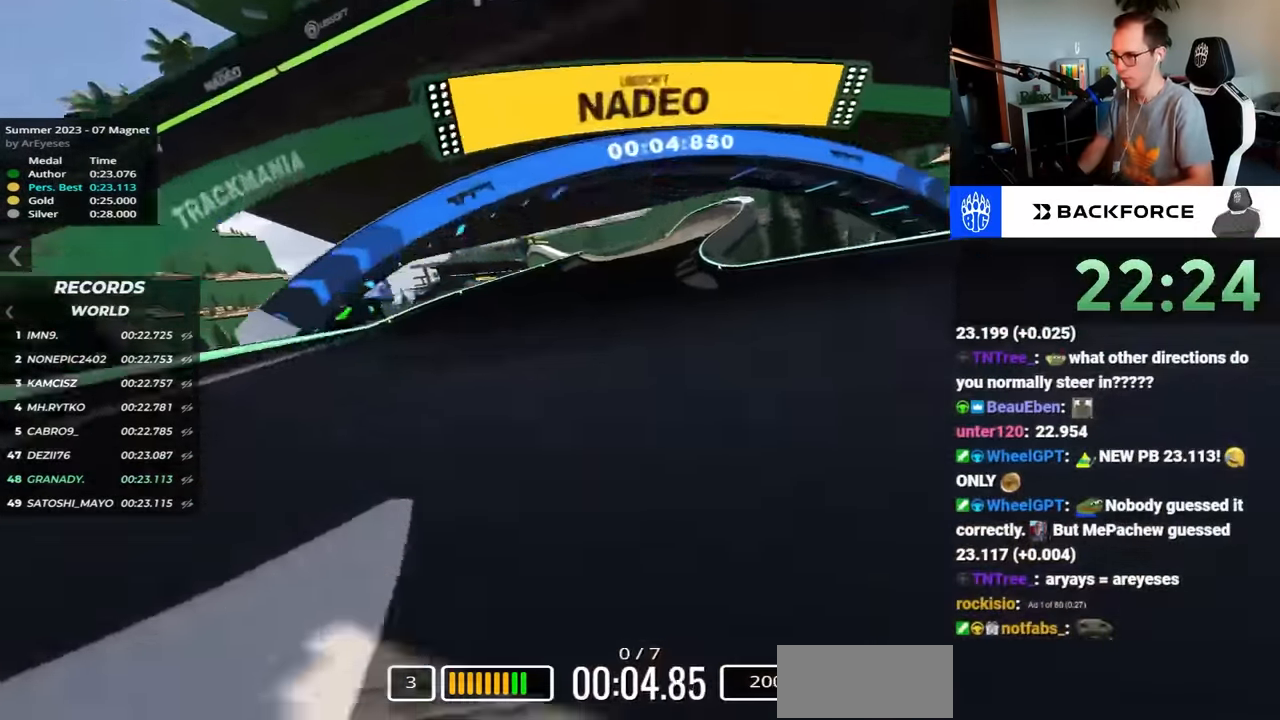
{"keys": ["right", "up"], "events": [[217, "right", "down"]]}
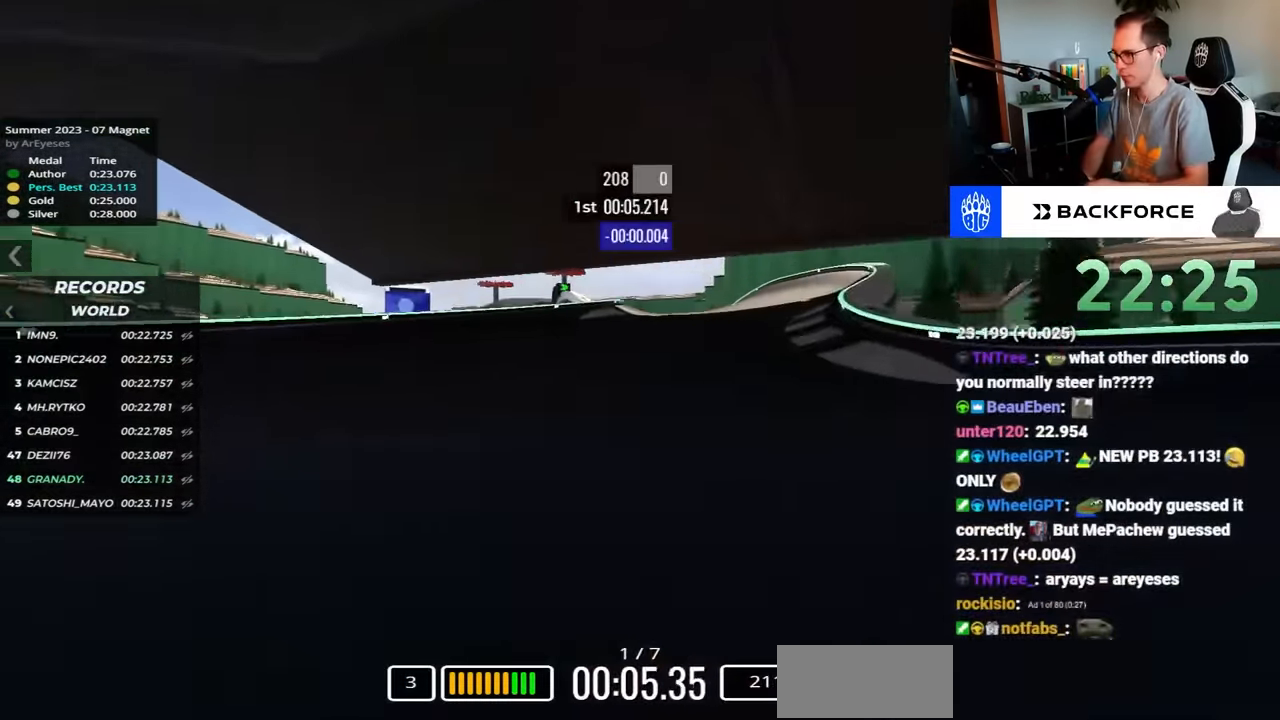
{"keys": ["up"], "events": [[283, "right", "up"]]}
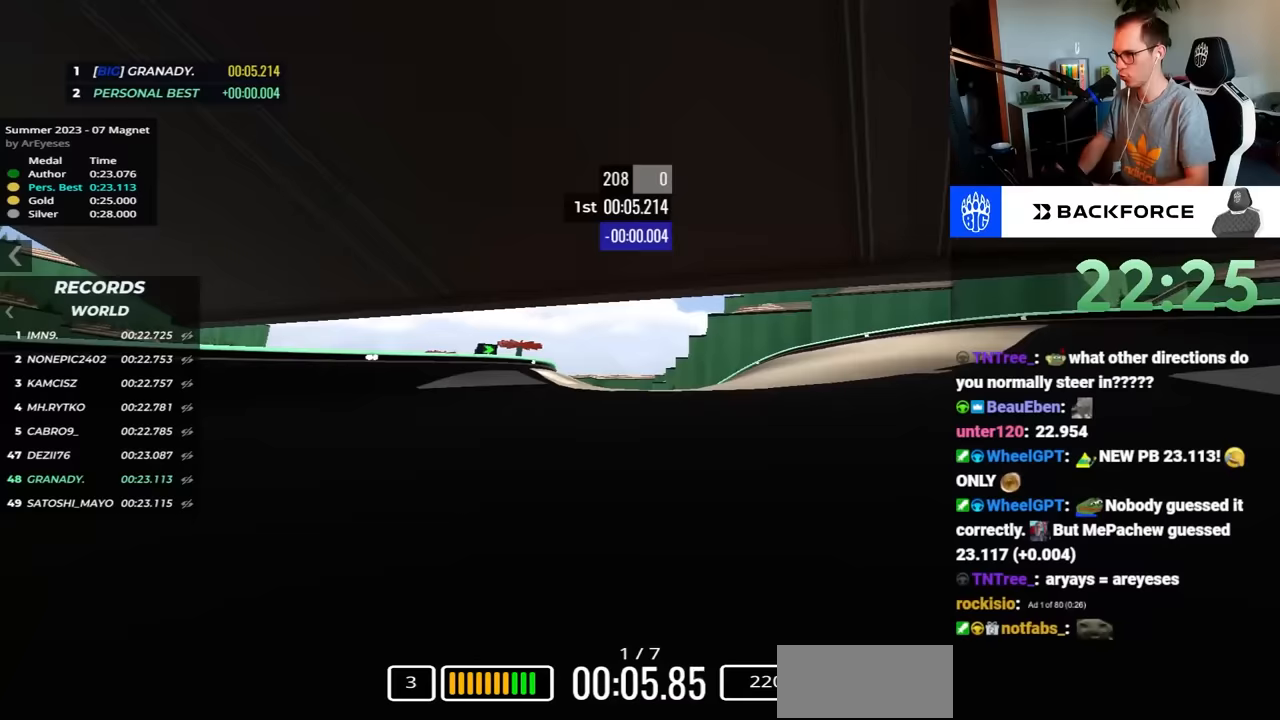
{"keys": ["up"], "events": []}
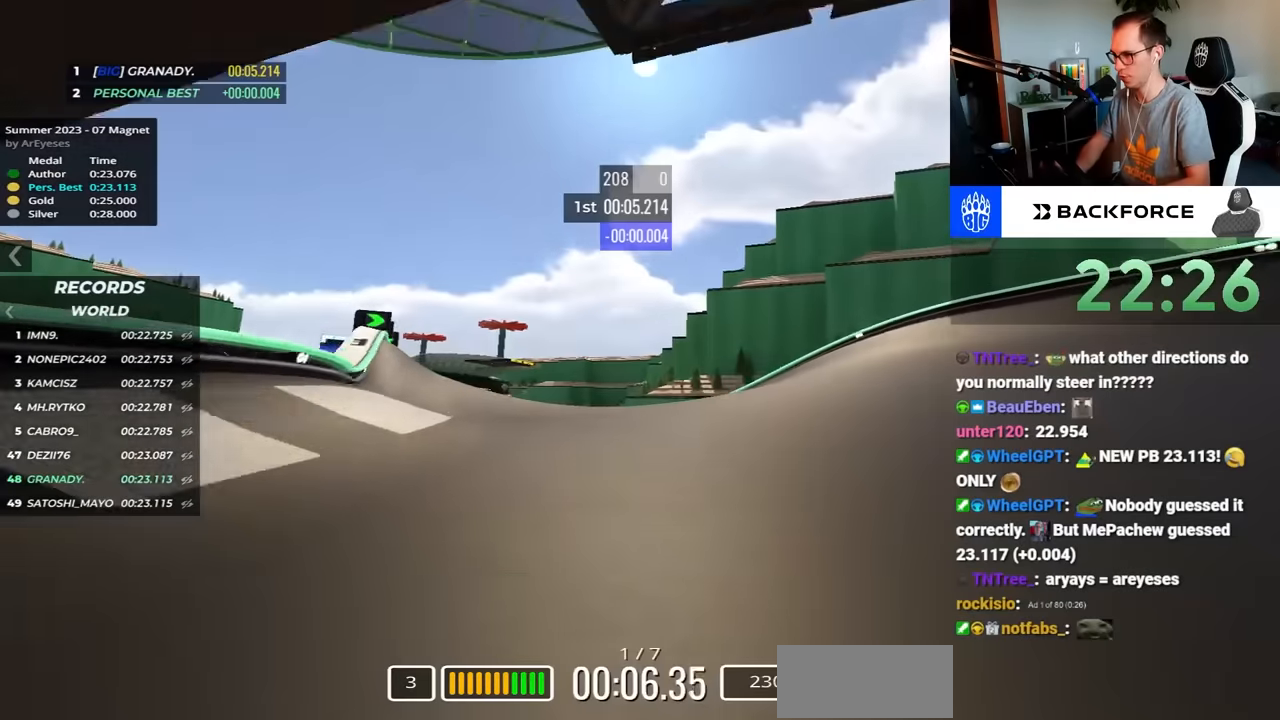
{"keys": ["up"], "events": [[133, "left", "down"], [433, "left", "up"]]}
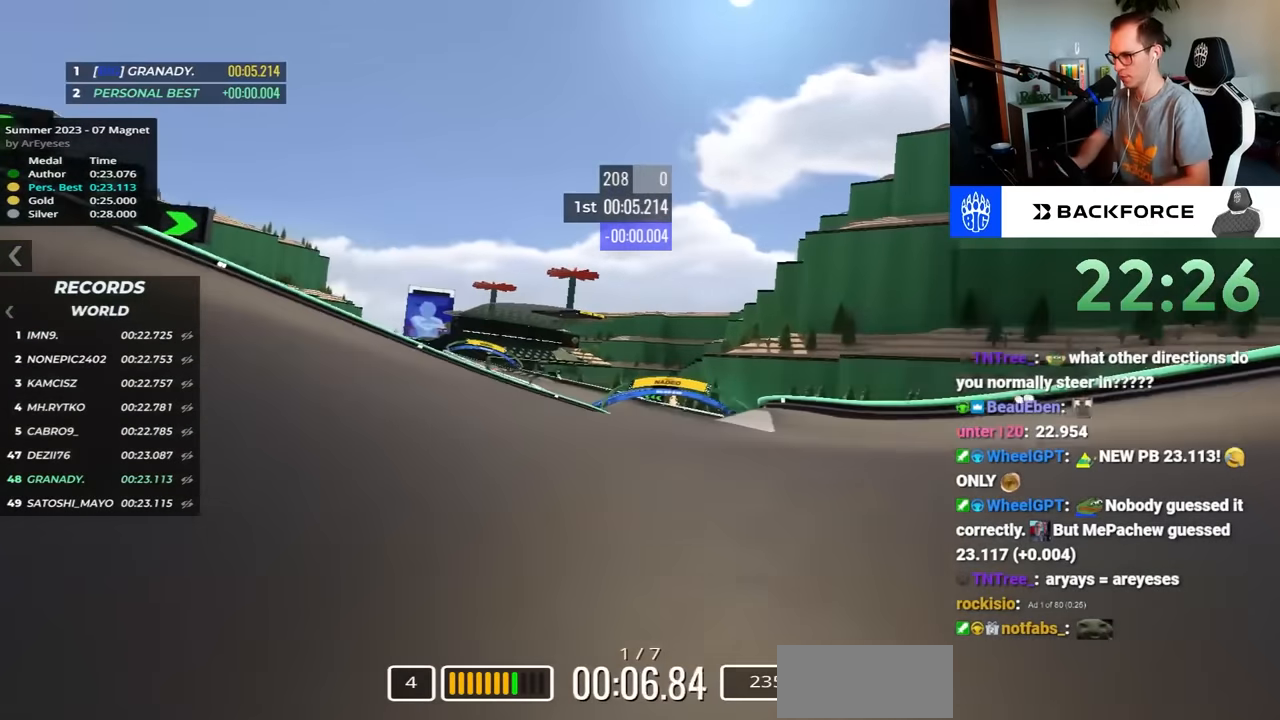
{"keys": ["left", "up"], "events": [[67, "right", "down"], [300, "right", "up"], [467, "left", "down"]]}
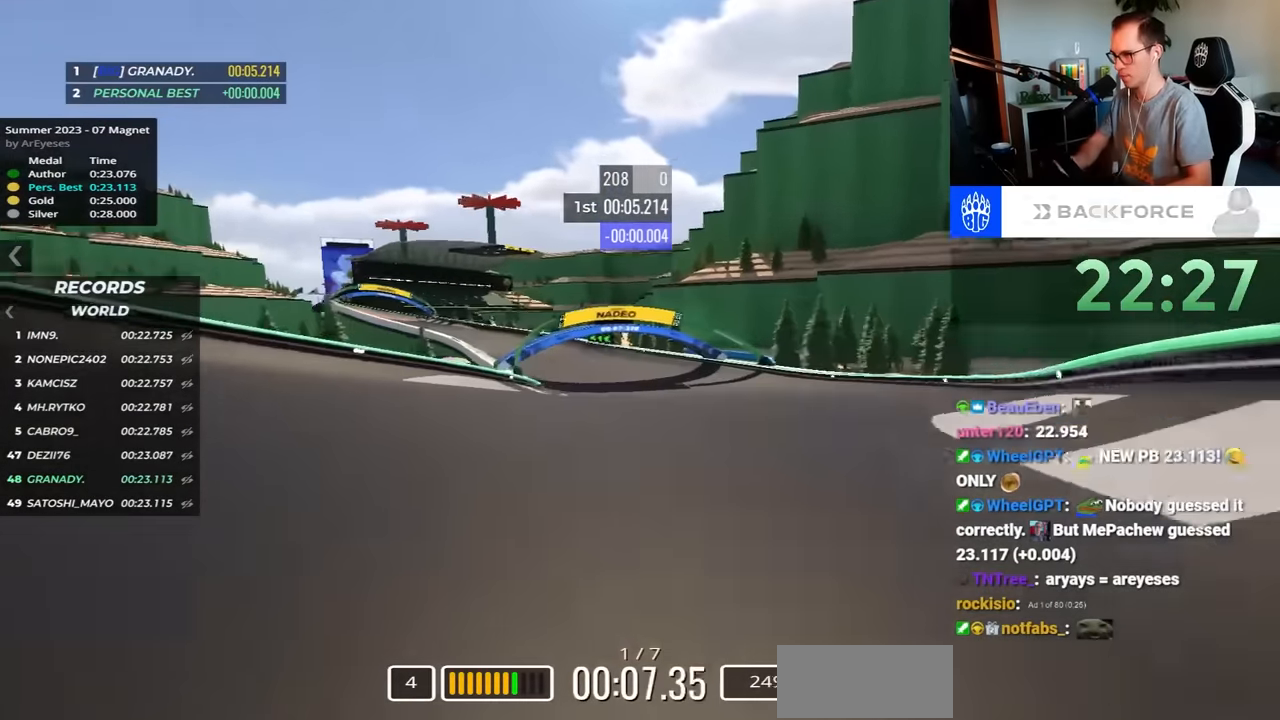
{"keys": ["left", "up"], "events": []}
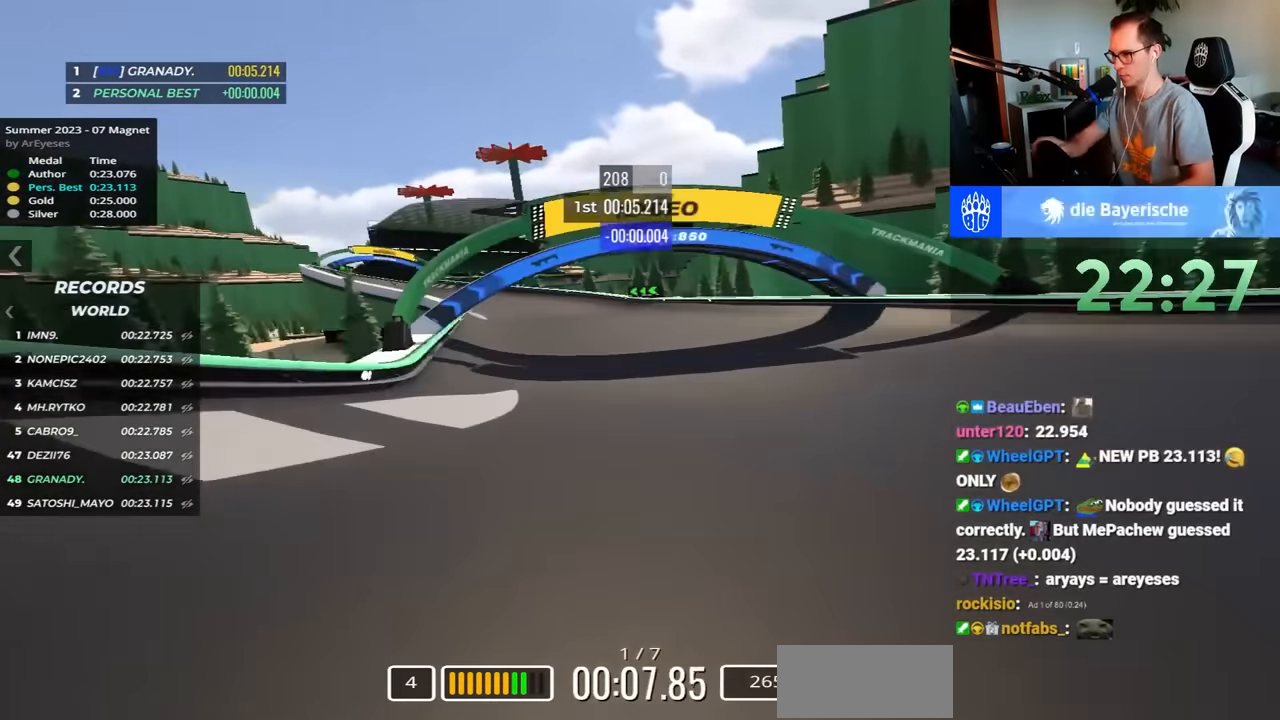
{"keys": ["left", "up"], "events": []}
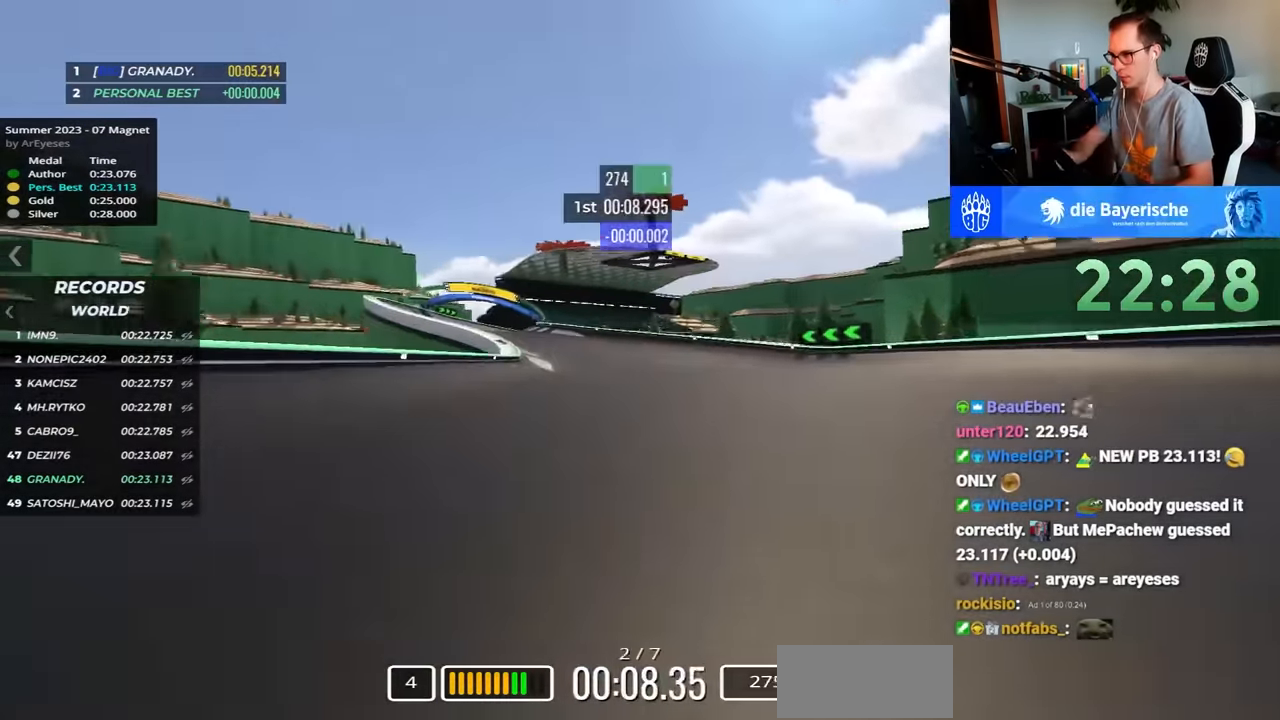
{"keys": ["left", "up"], "events": []}
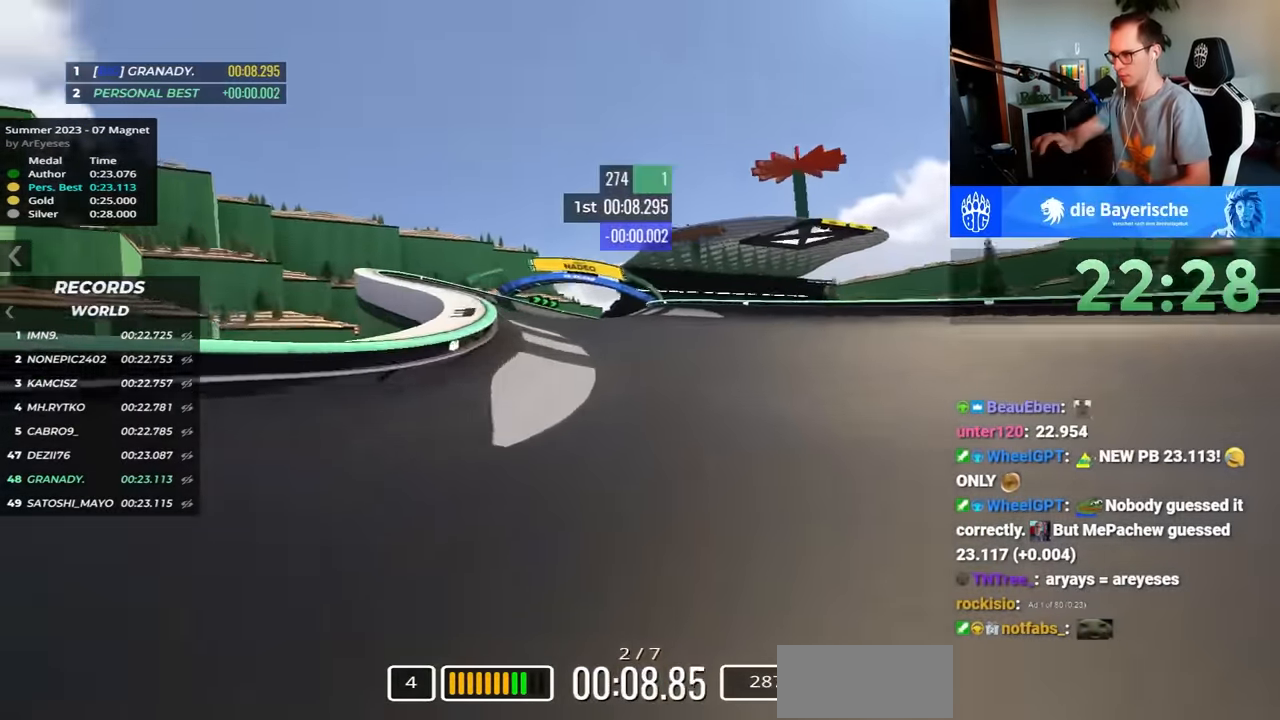
{"keys": ["right", "up"], "events": [[250, "left", "up"], [350, "right", "down"]]}
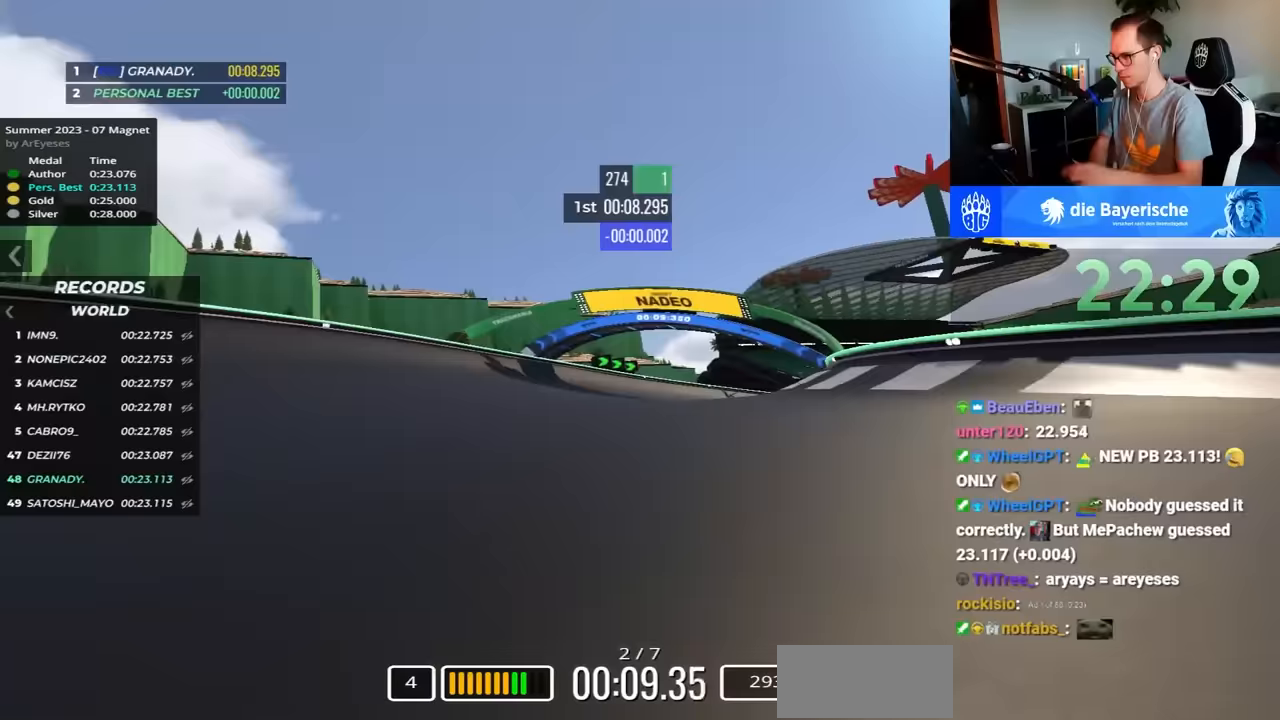
{"keys": ["right", "up"], "events": []}
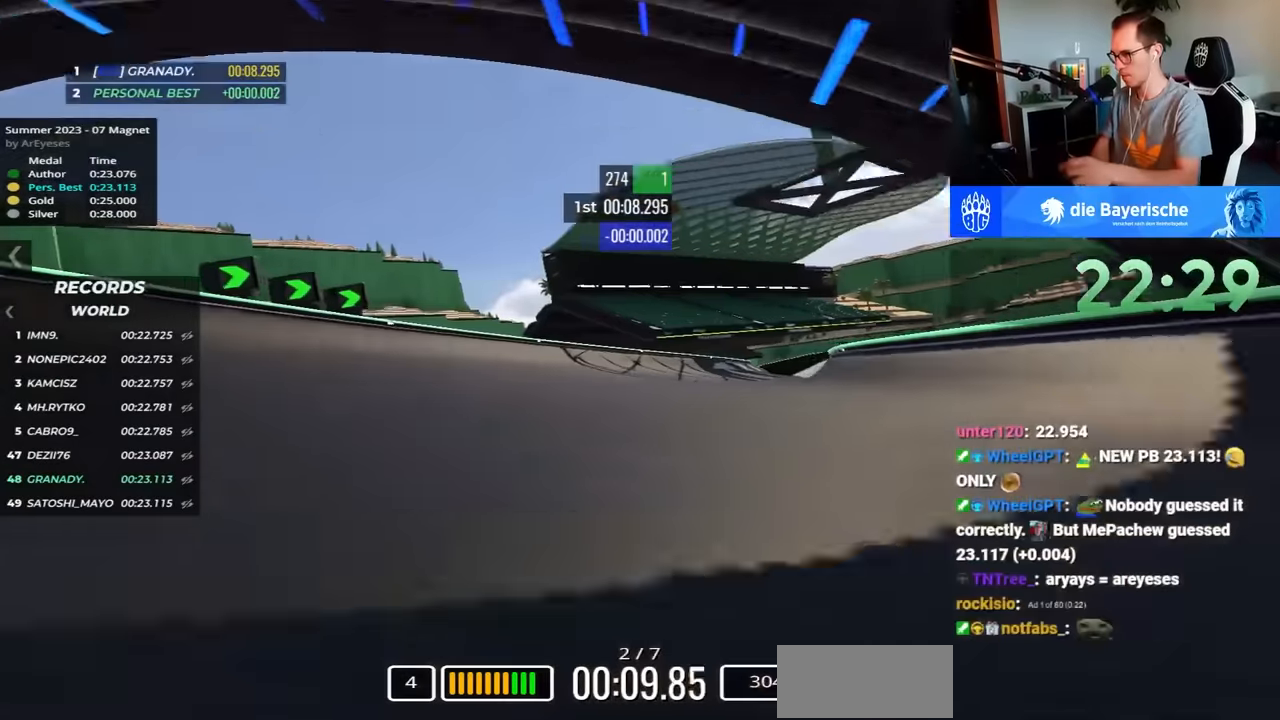
{"keys": ["left", "up"], "events": [[433, "right", "up"], [500, "left", "down"]]}
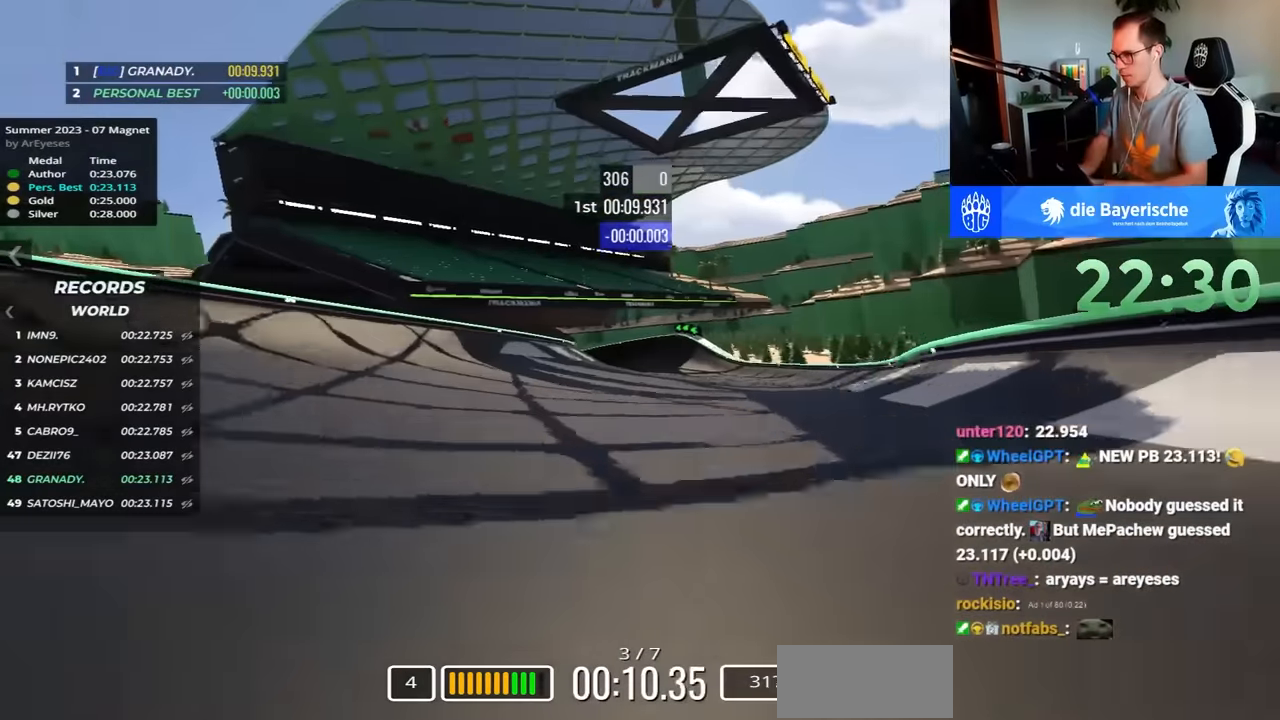
{"keys": ["left", "up"], "events": []}
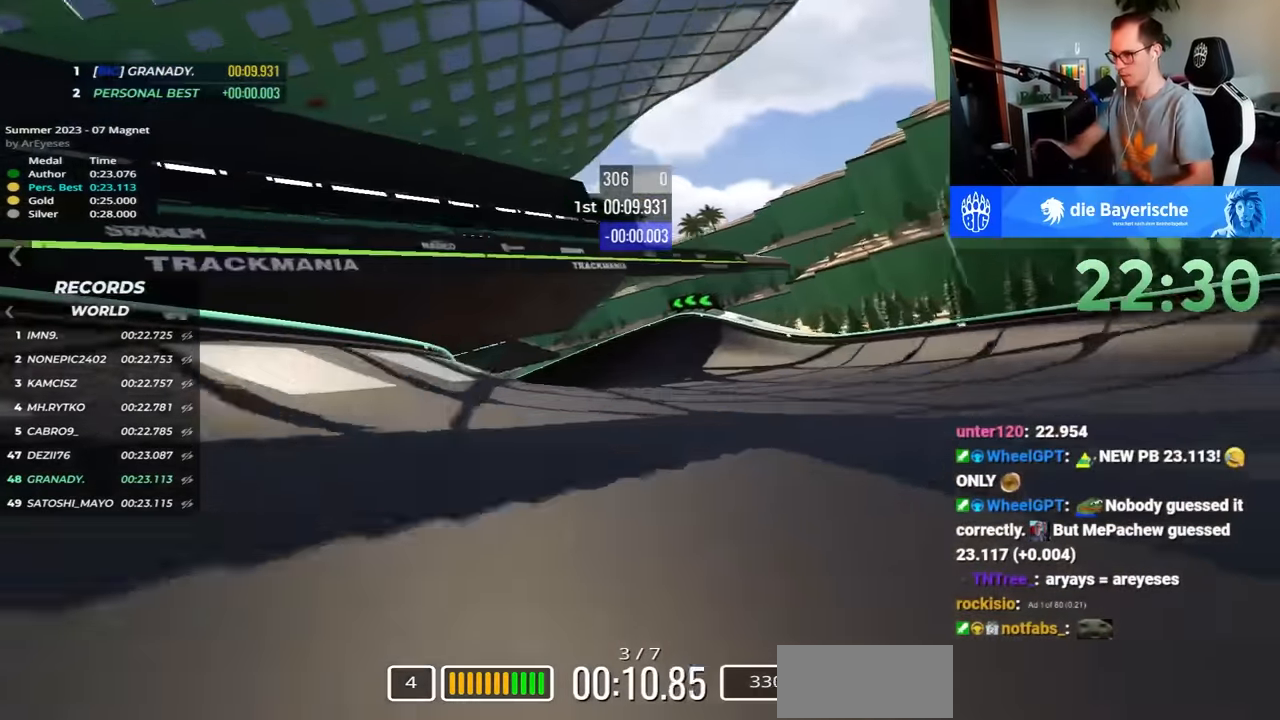
{"keys": ["left", "up"], "events": []}
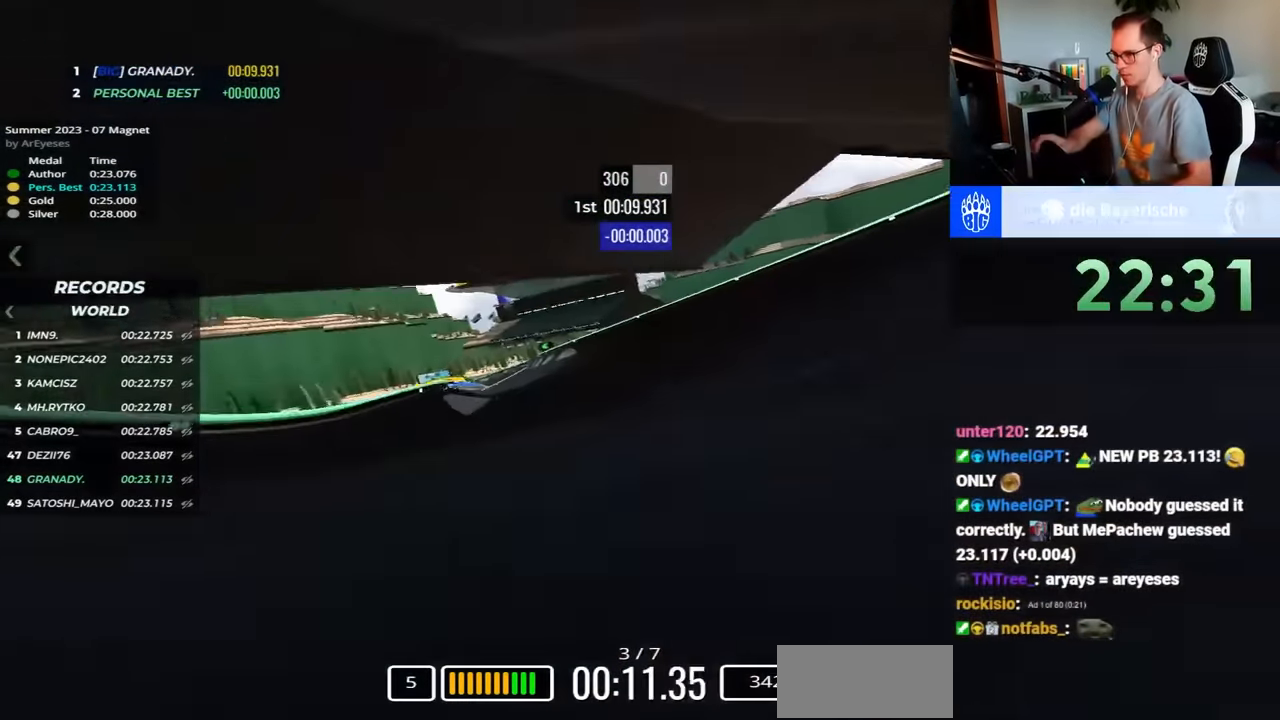
{"keys": ["up"], "events": [[450, "left", "up"]]}
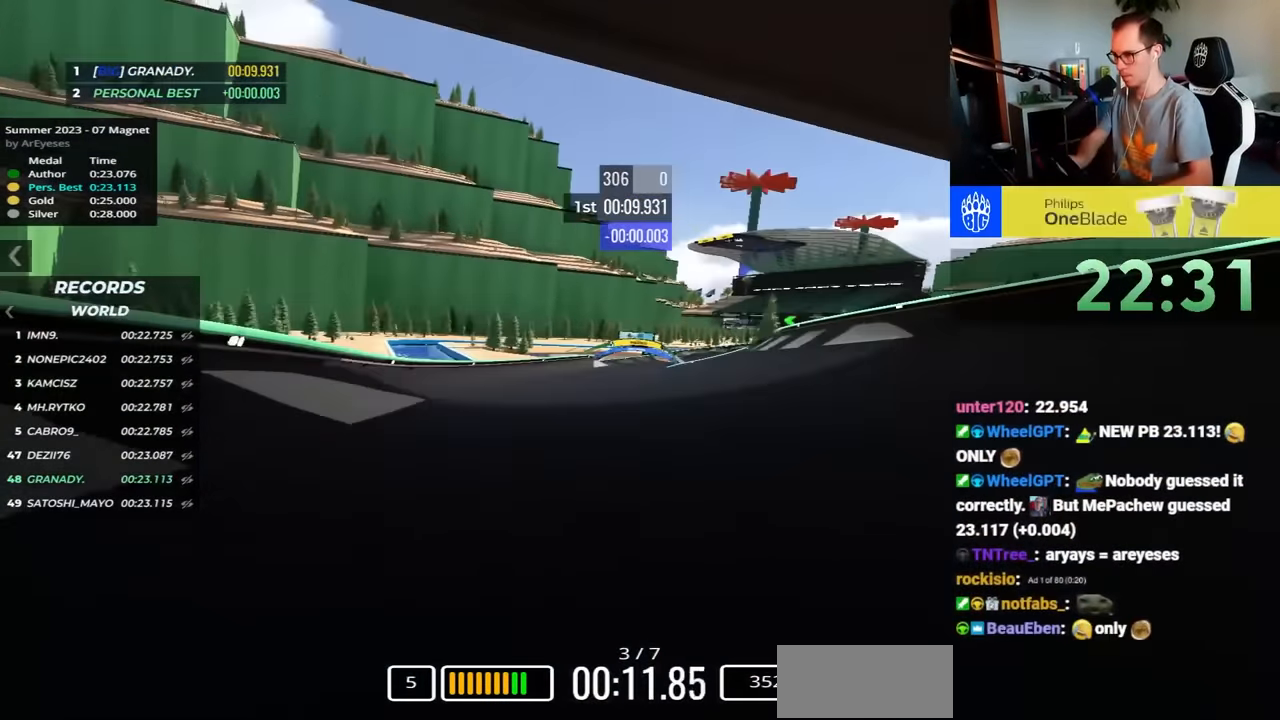
{"keys": ["up"], "events": [[83, "right", "down"], [317, "right", "up"]]}
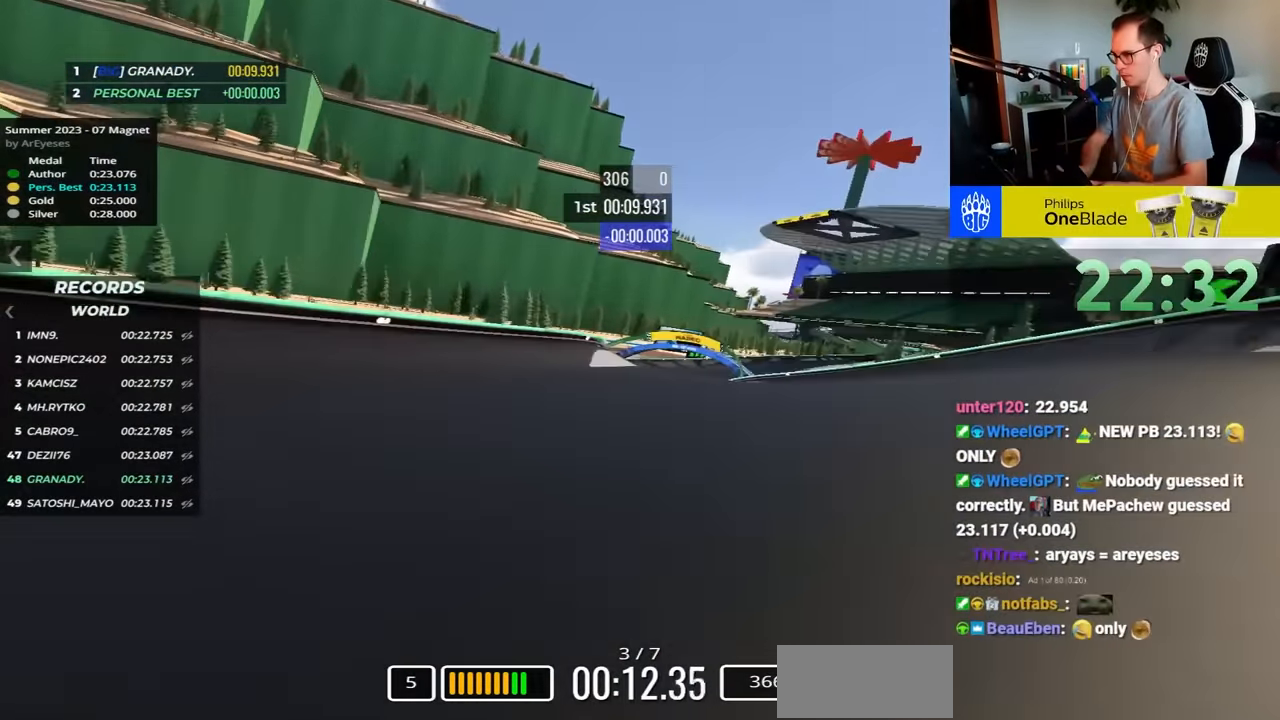
{"keys": ["right", "up"], "events": [[150, "right", "down"]]}
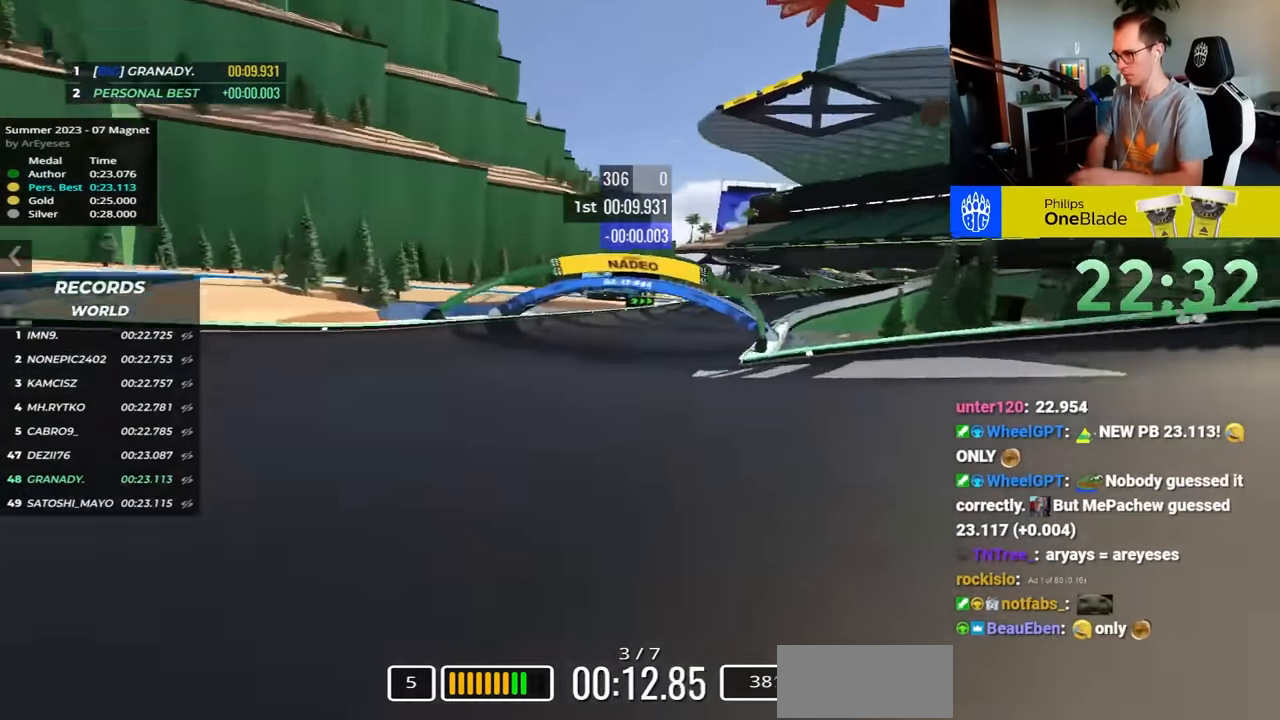
{"keys": ["right", "up"], "events": []}
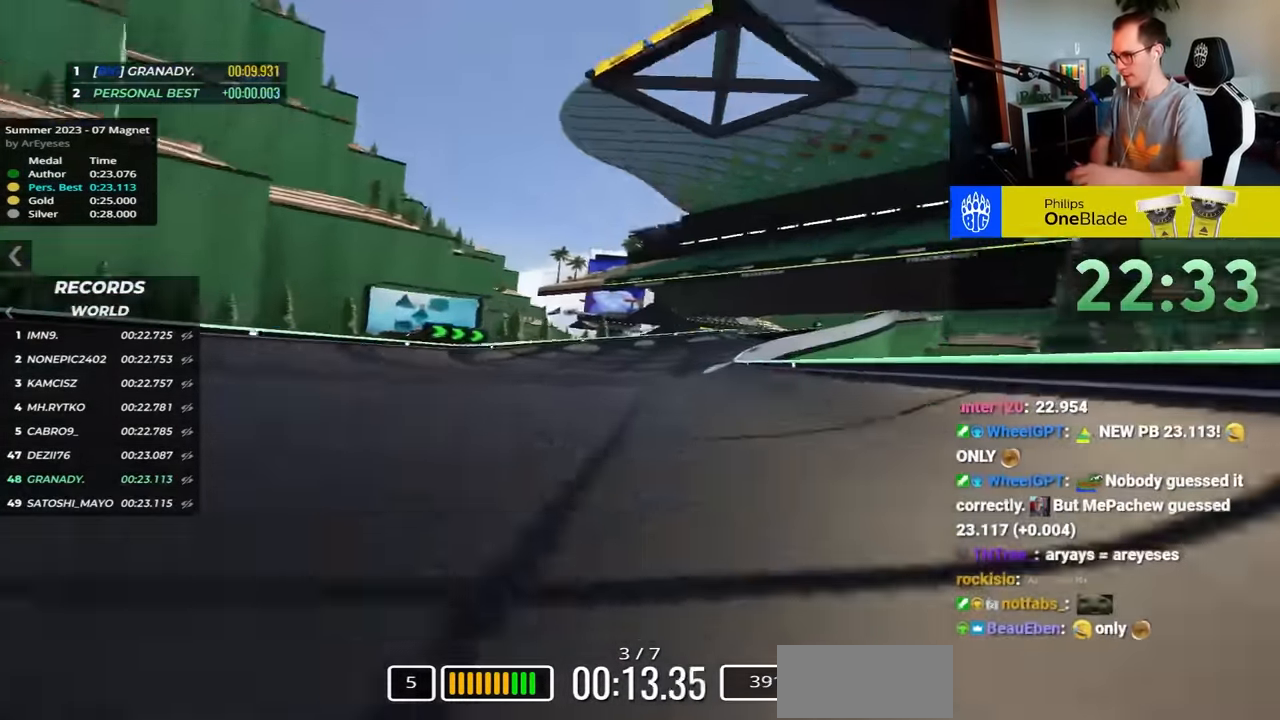
{"keys": ["right", "up"], "events": []}